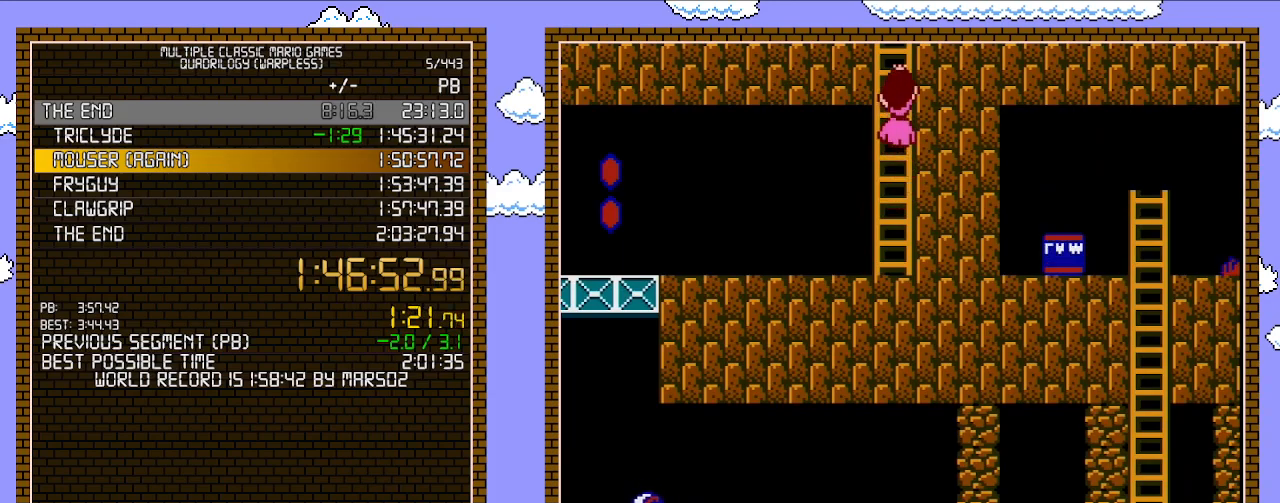
Gameplay with a controller (Nintendo layout); each line is a JSON object with the inputs held at the frame after it. "events" lists button and stick changes between this image and that frame as [ms after this image, input, new state], when the widget could be followed in between. Not read: L3 R3.
{"buttons": ["A", "B", "DPAD_LEFT"], "events": [[133, "DPAD_RIGHT", "down"], [200, "DPAD_UP", "up"], [217, "A", "down"], [317, "DPAD_LEFT", "down"], [317, "DPAD_RIGHT", "up"]]}
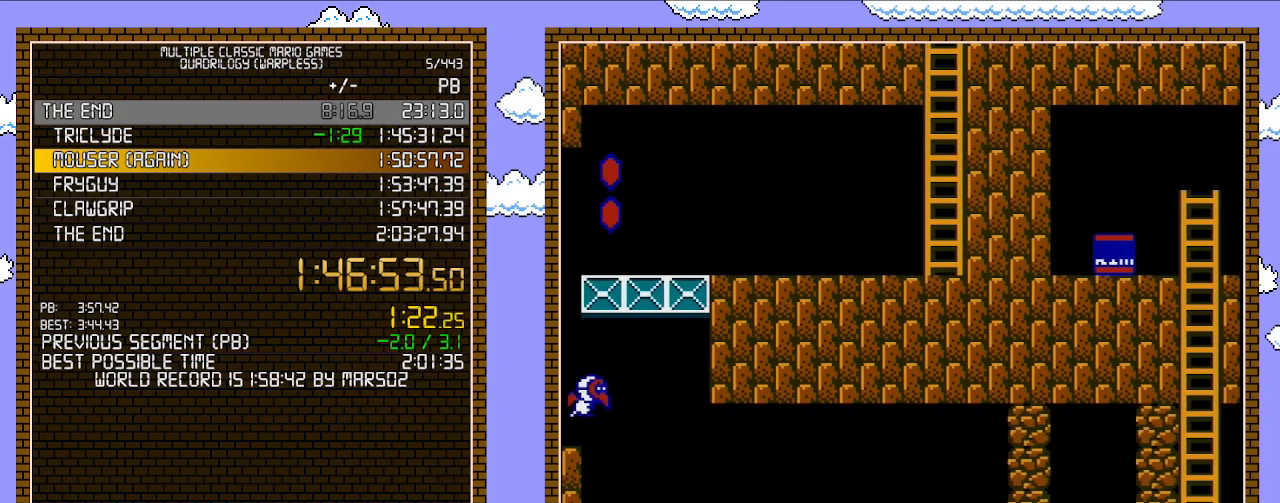
{"buttons": ["B", "DPAD_LEFT"], "events": [[100, "A", "up"]]}
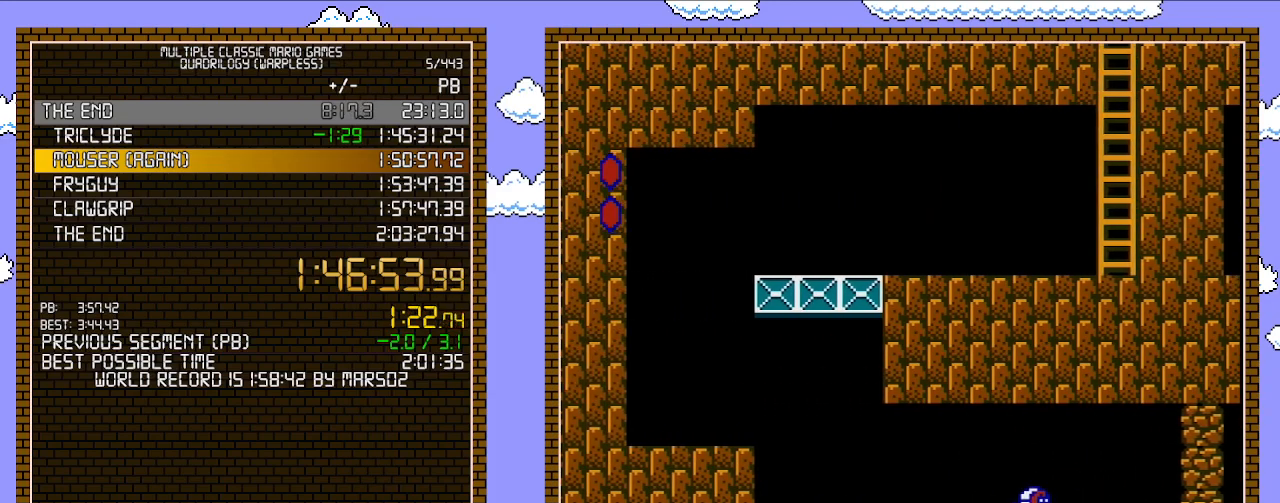
{"buttons": ["B", "DPAD_LEFT"], "events": []}
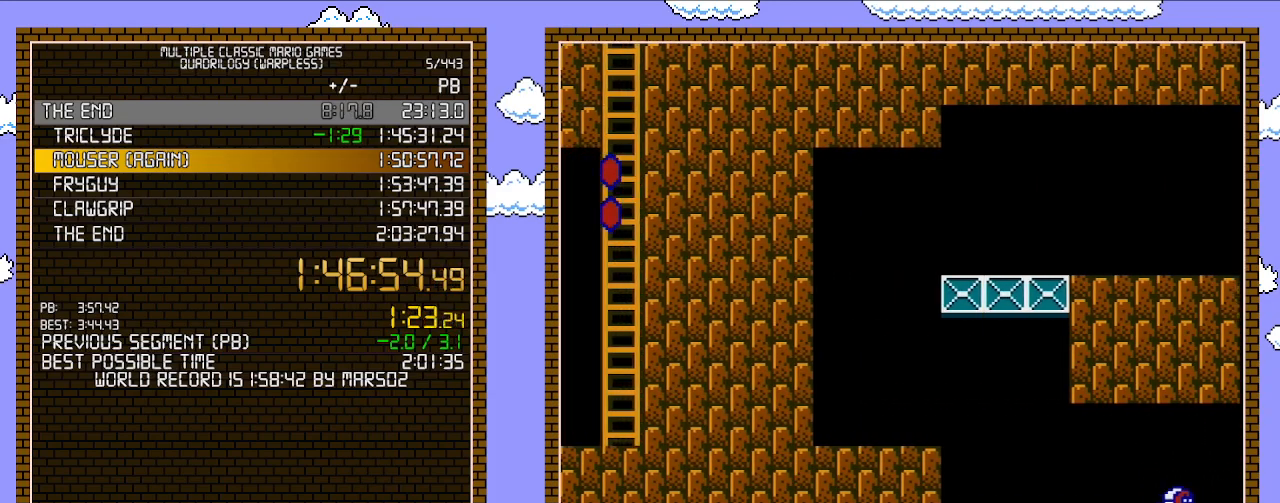
{"buttons": ["A", "B", "DPAD_LEFT"], "events": [[467, "A", "down"]]}
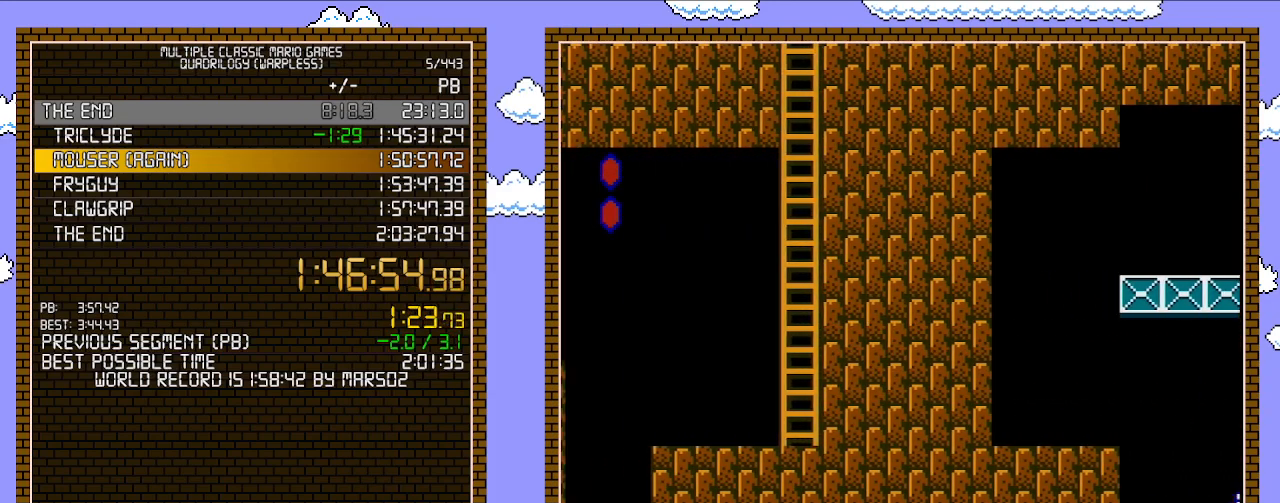
{"buttons": ["B", "DPAD_LEFT"], "events": [[483, "A", "up"]]}
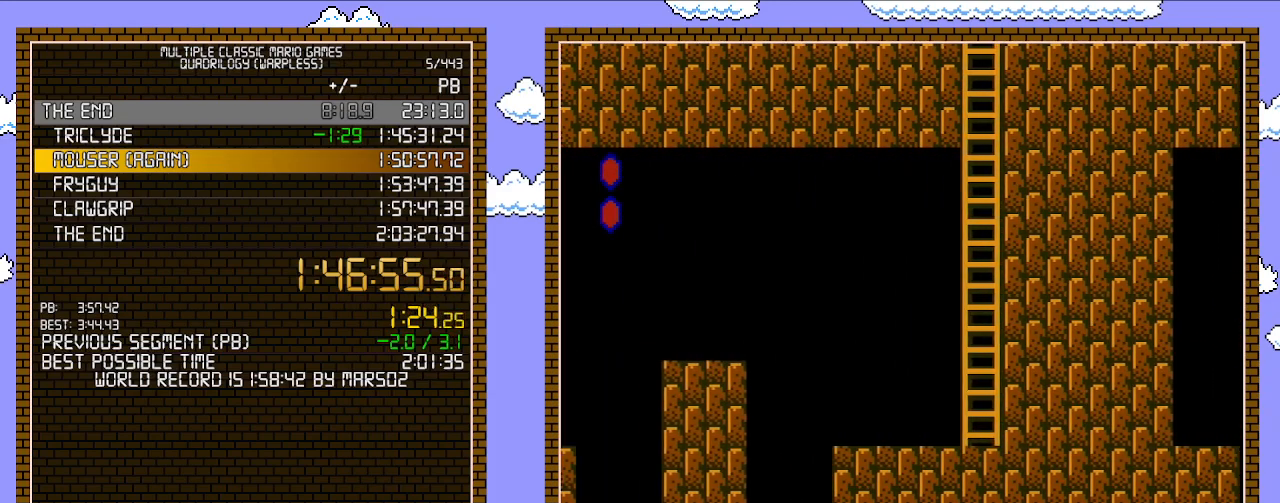
{"buttons": ["B", "DPAD_LEFT"], "events": []}
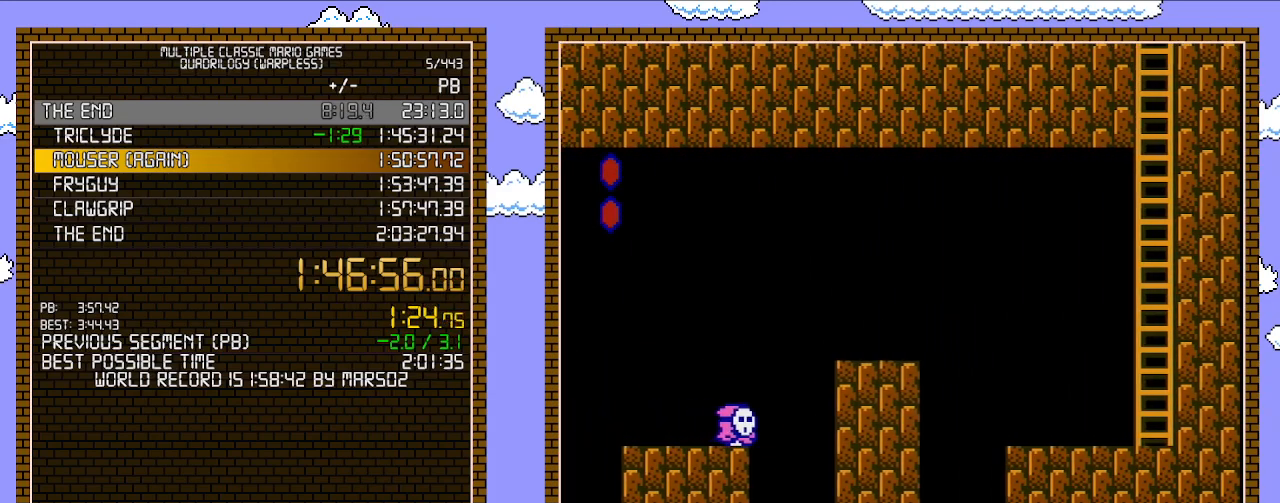
{"buttons": ["B", "DPAD_LEFT"], "events": []}
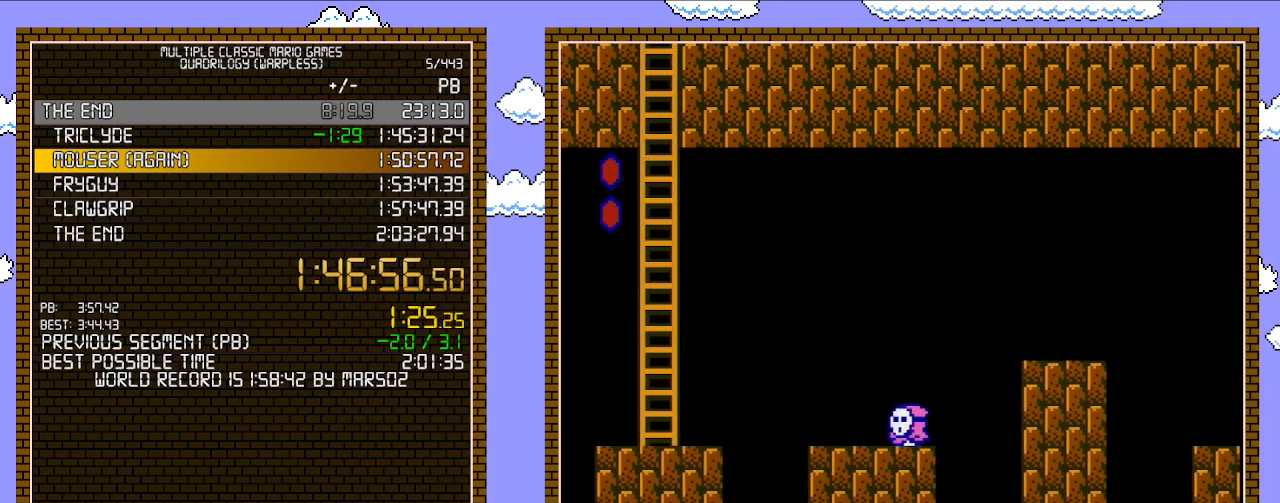
{"buttons": ["A", "B", "DPAD_LEFT"], "events": [[483, "A", "down"]]}
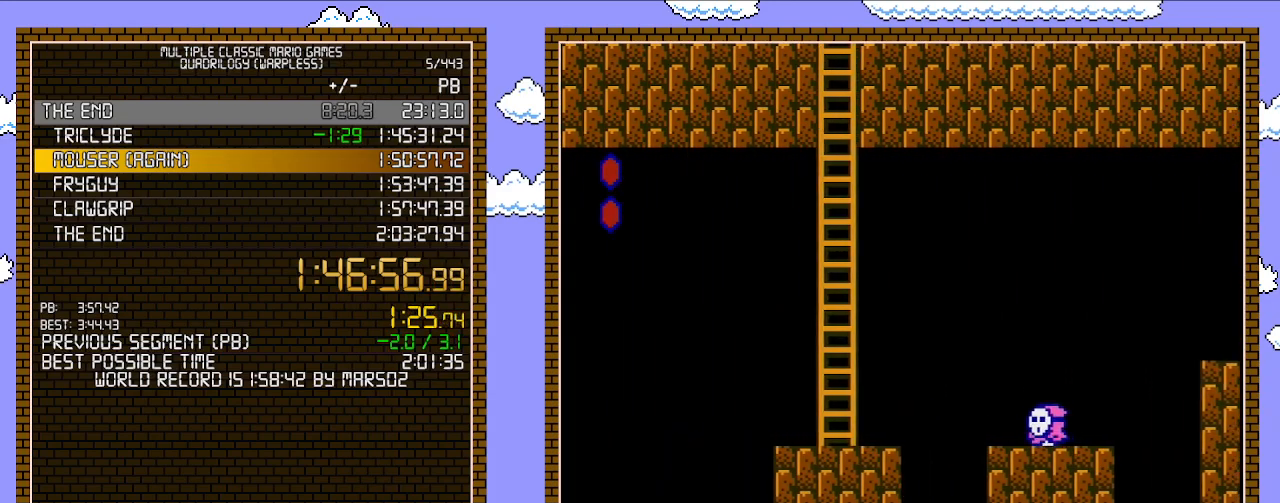
{"buttons": ["A", "B", "DPAD_LEFT"], "events": []}
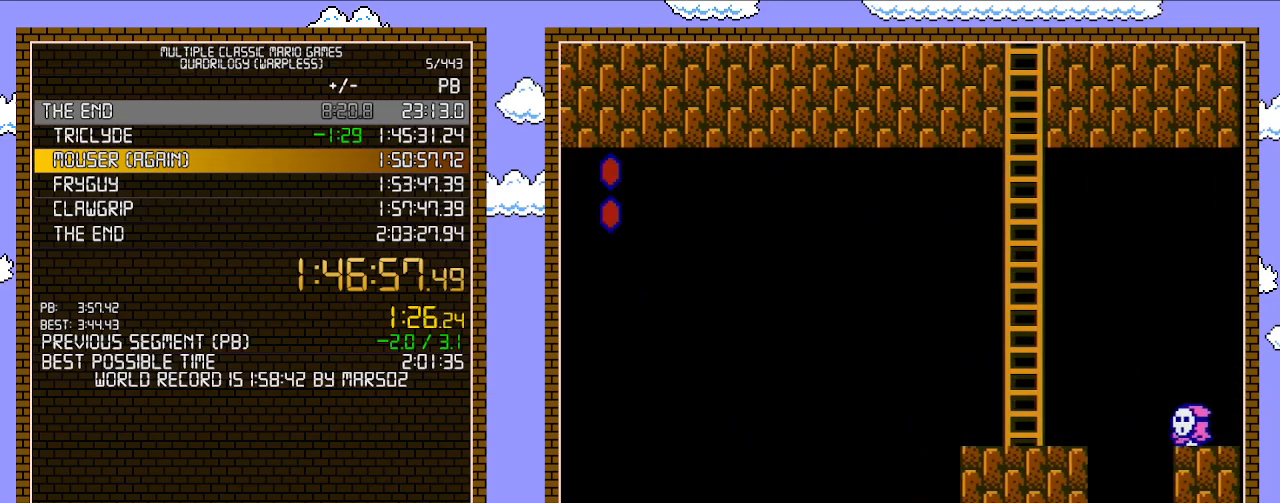
{"buttons": ["B", "DPAD_LEFT"], "events": [[200, "A", "up"]]}
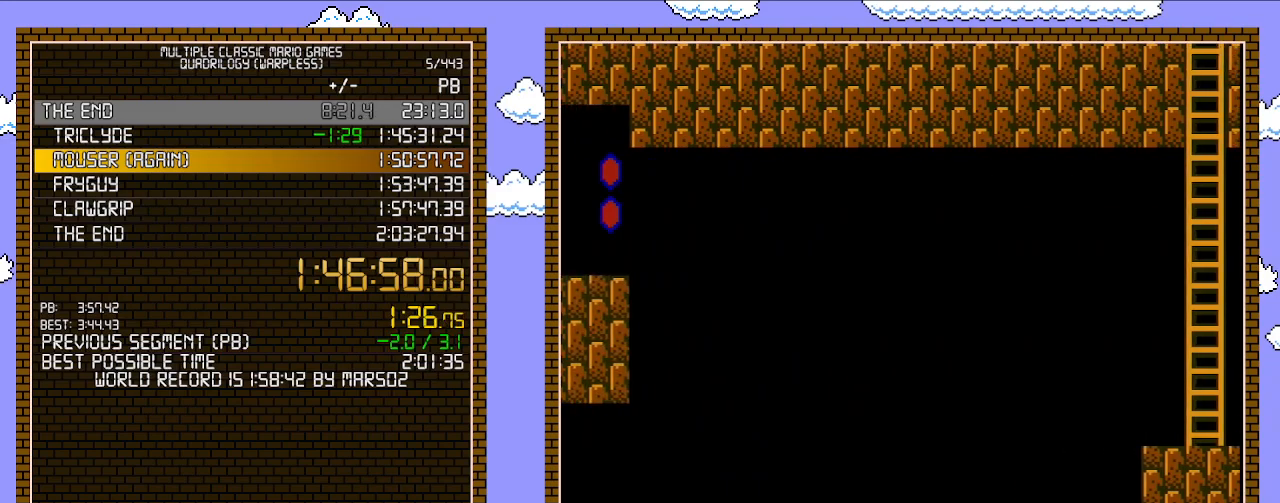
{"buttons": ["B", "DPAD_LEFT"], "events": []}
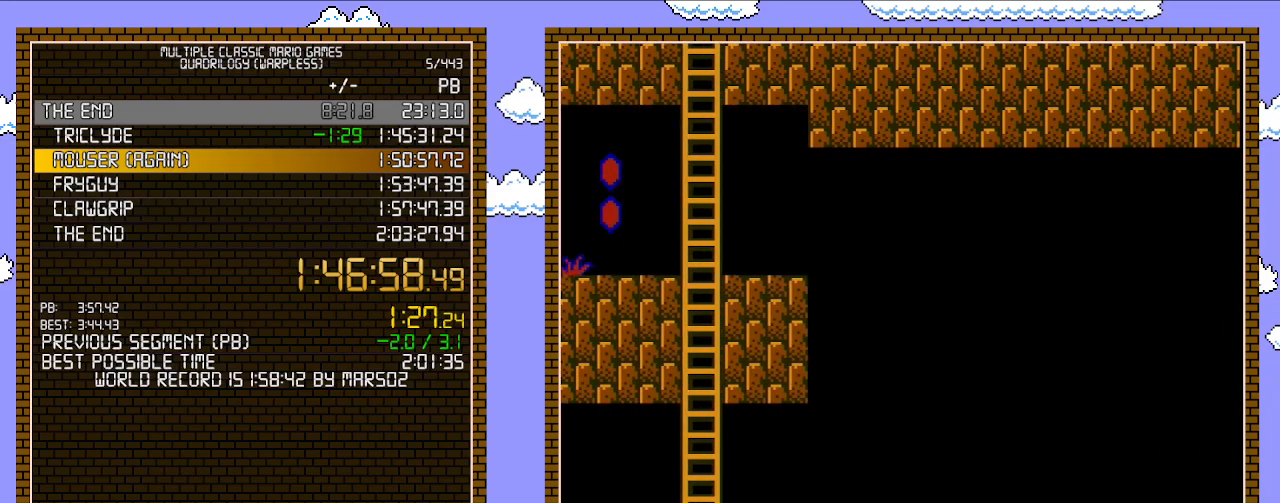
{"buttons": ["A", "B", "DPAD_LEFT"], "events": [[283, "A", "down"]]}
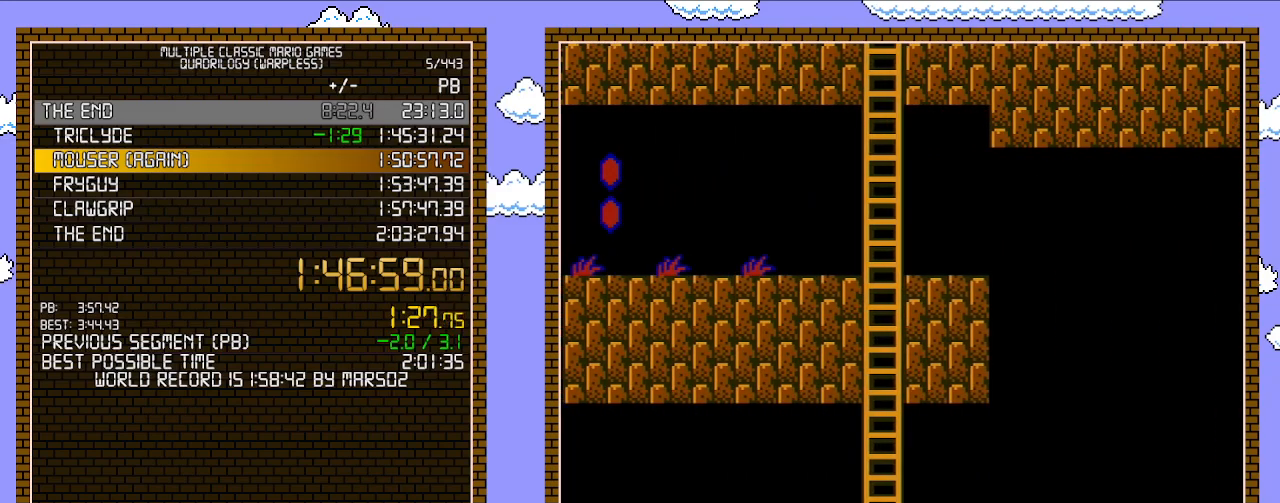
{"buttons": ["B", "DPAD_LEFT"], "events": [[383, "A", "up"]]}
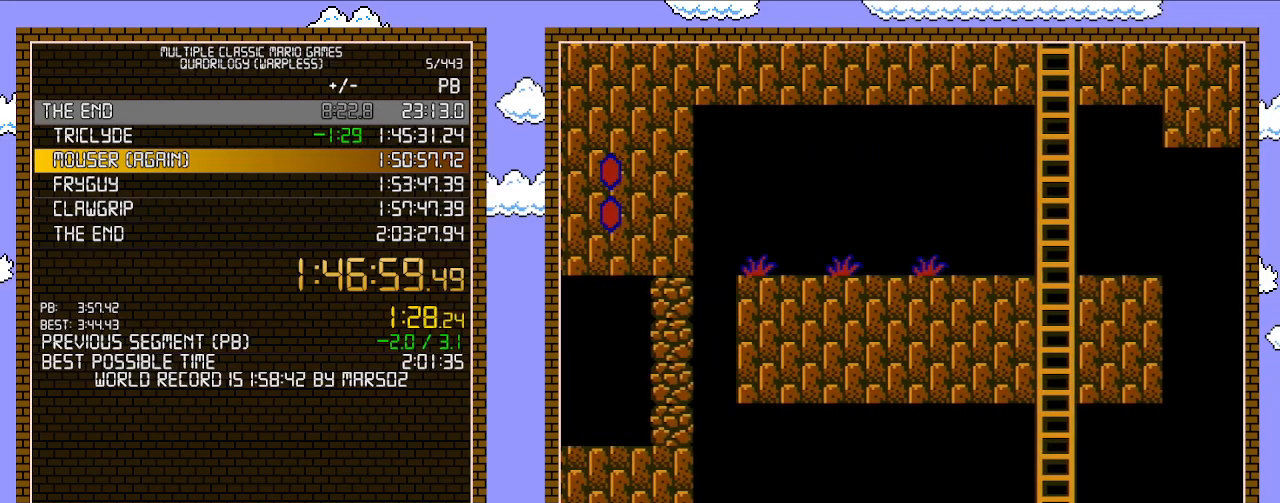
{"buttons": ["B", "DPAD_LEFT"], "events": []}
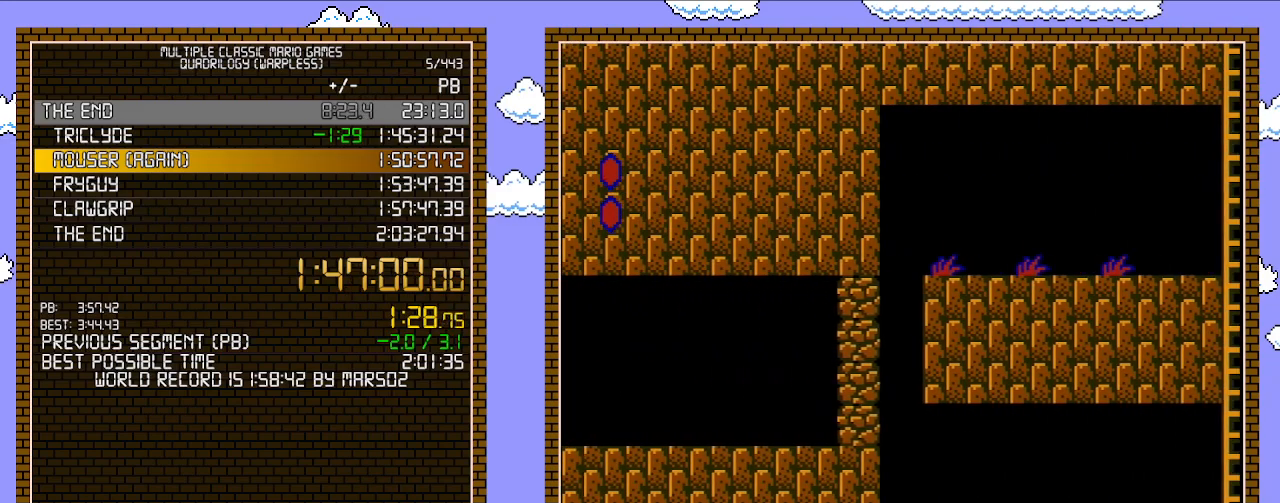
{"buttons": ["B", "DPAD_LEFT"], "events": []}
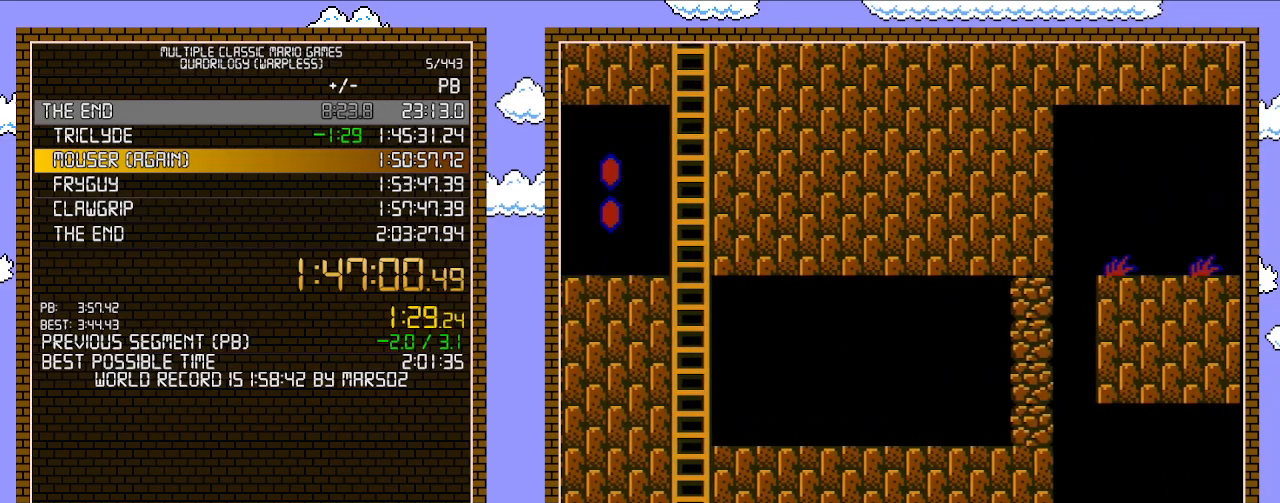
{"buttons": ["B", "DPAD_UP", "DPAD_LEFT"], "events": [[450, "DPAD_UP", "down"]]}
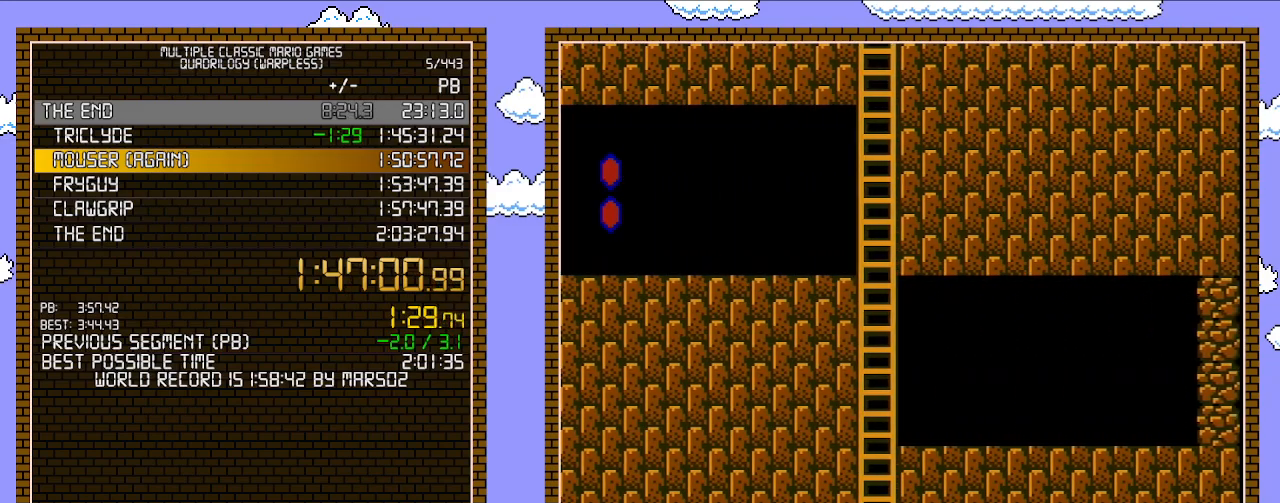
{"buttons": ["B", "DPAD_UP"], "events": [[167, "DPAD_LEFT", "up"]]}
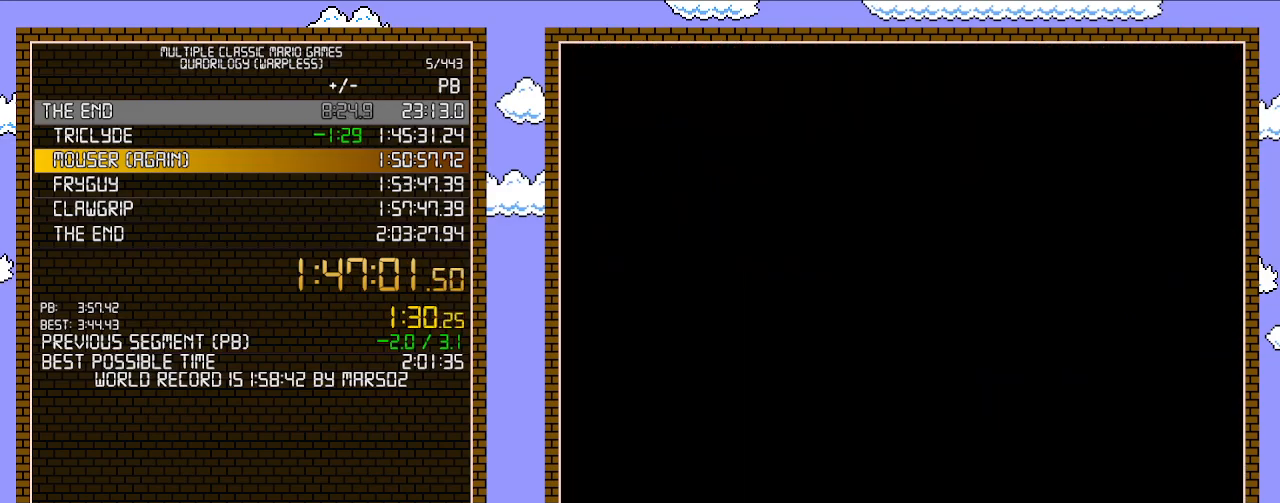
{"buttons": ["B"], "events": [[417, "DPAD_UP", "up"]]}
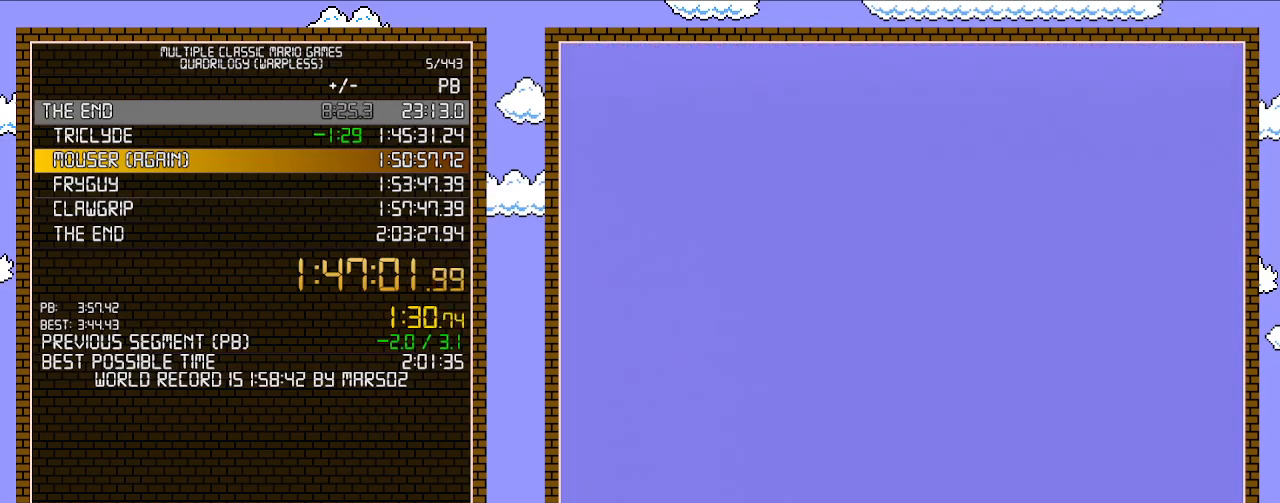
{"buttons": ["B"], "events": []}
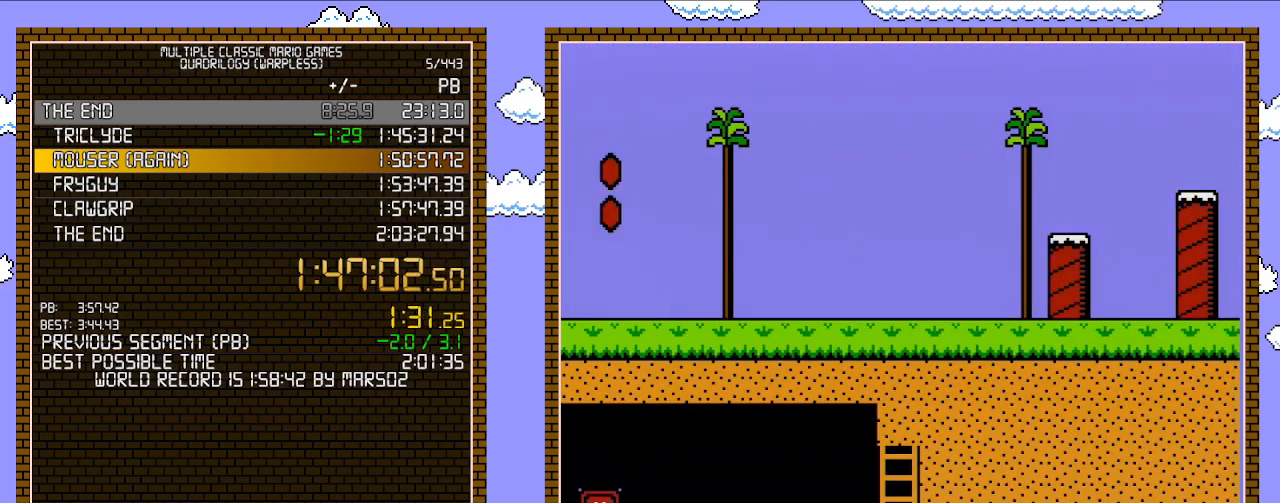
{"buttons": ["B", "DPAD_LEFT"], "events": [[467, "DPAD_LEFT", "down"]]}
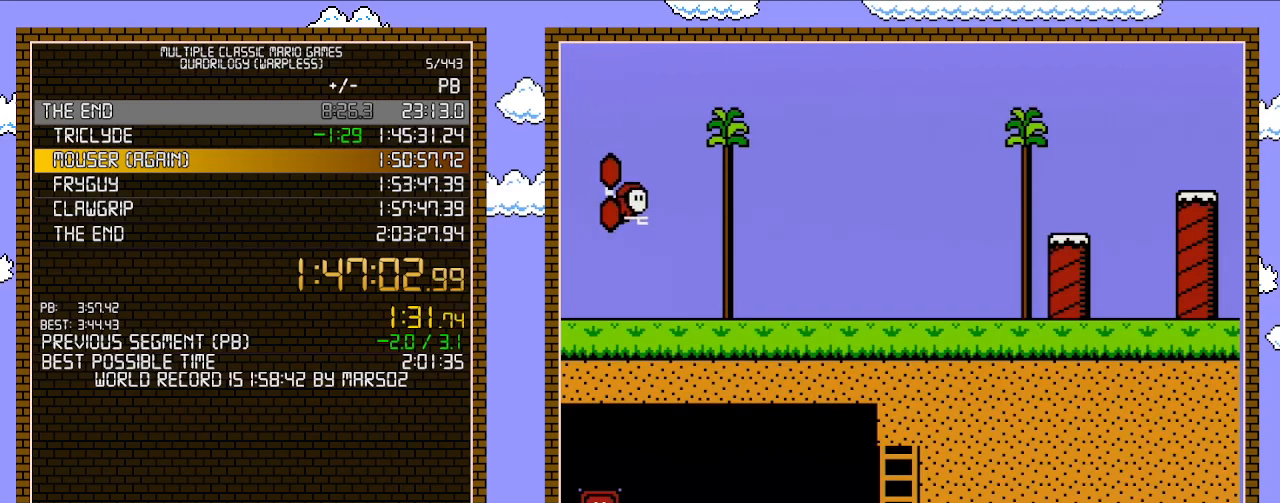
{"buttons": ["B", "DPAD_LEFT"], "events": []}
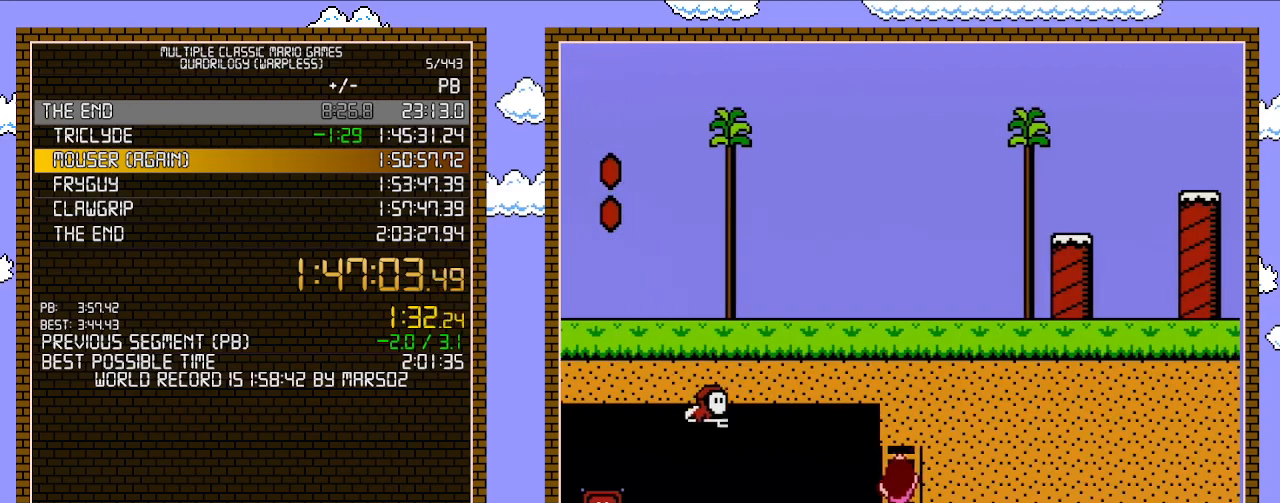
{"buttons": ["A", "B", "DPAD_LEFT"], "events": [[217, "DPAD_LEFT", "up"], [217, "DPAD_UP", "down"], [267, "DPAD_RIGHT", "down"], [267, "DPAD_UP", "up"], [383, "A", "down"], [417, "DPAD_LEFT", "down"], [417, "DPAD_RIGHT", "up"]]}
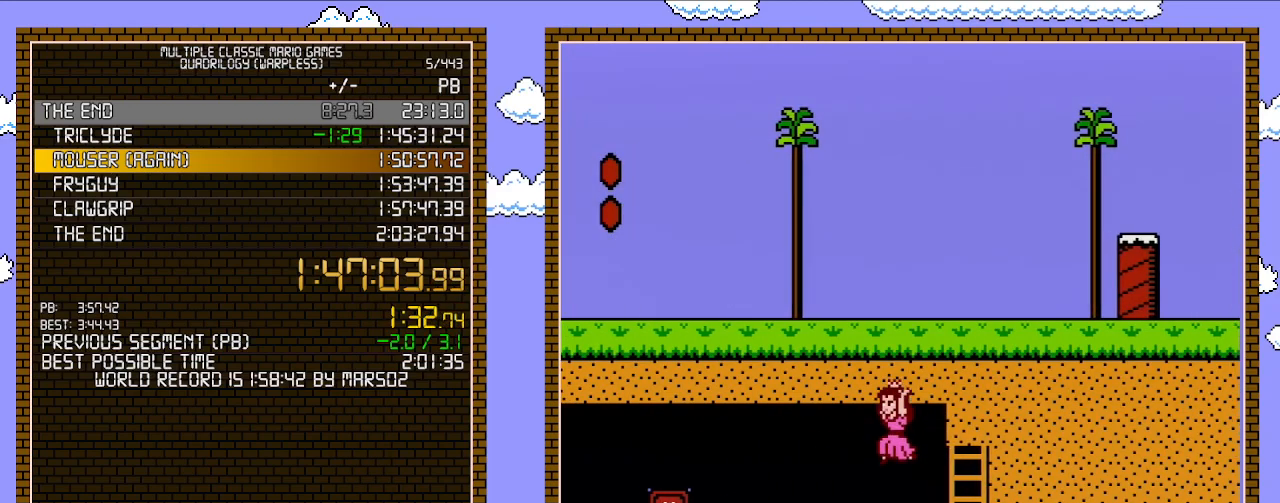
{"buttons": ["B", "DPAD_LEFT"], "events": [[133, "A", "up"]]}
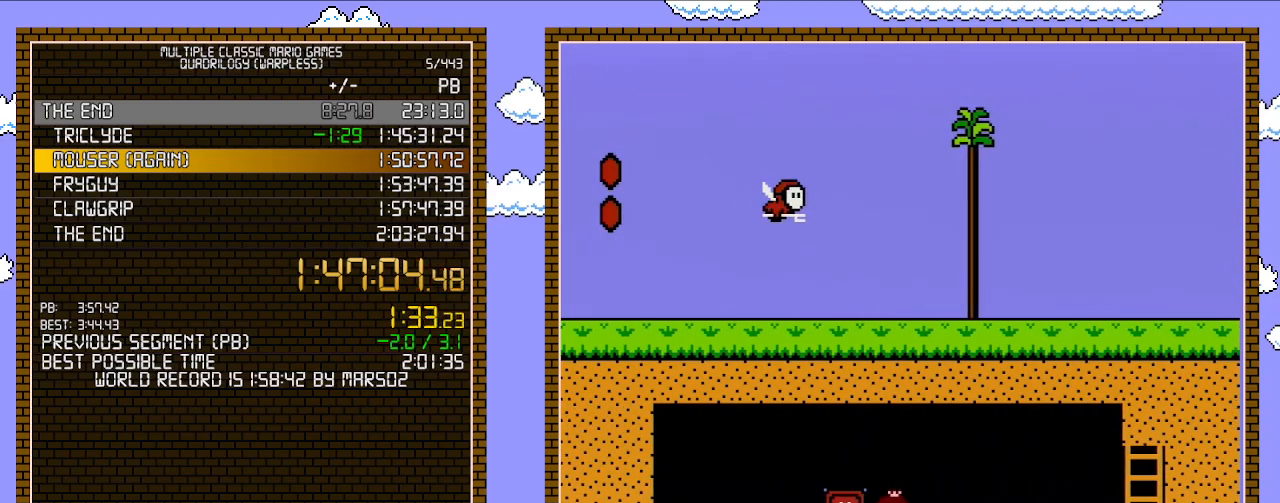
{"buttons": ["B", "DPAD_UP"], "events": [[167, "DPAD_LEFT", "up"], [250, "DPAD_UP", "down"], [350, "DPAD_UP", "up"], [417, "DPAD_UP", "down"]]}
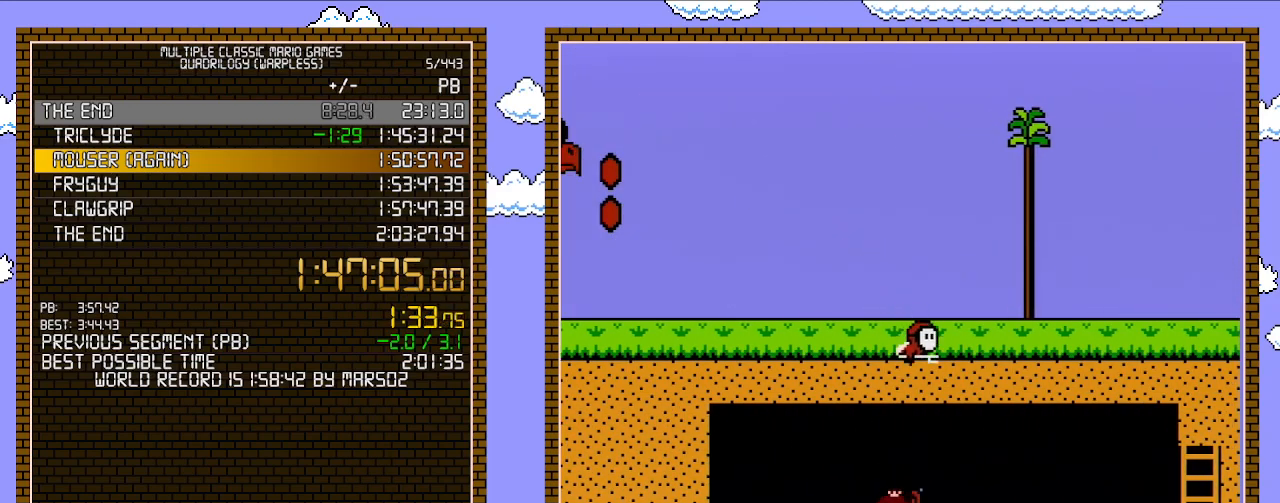
{"buttons": ["B", "DPAD_LEFT"], "events": [[33, "DPAD_UP", "up"], [417, "DPAD_LEFT", "down"]]}
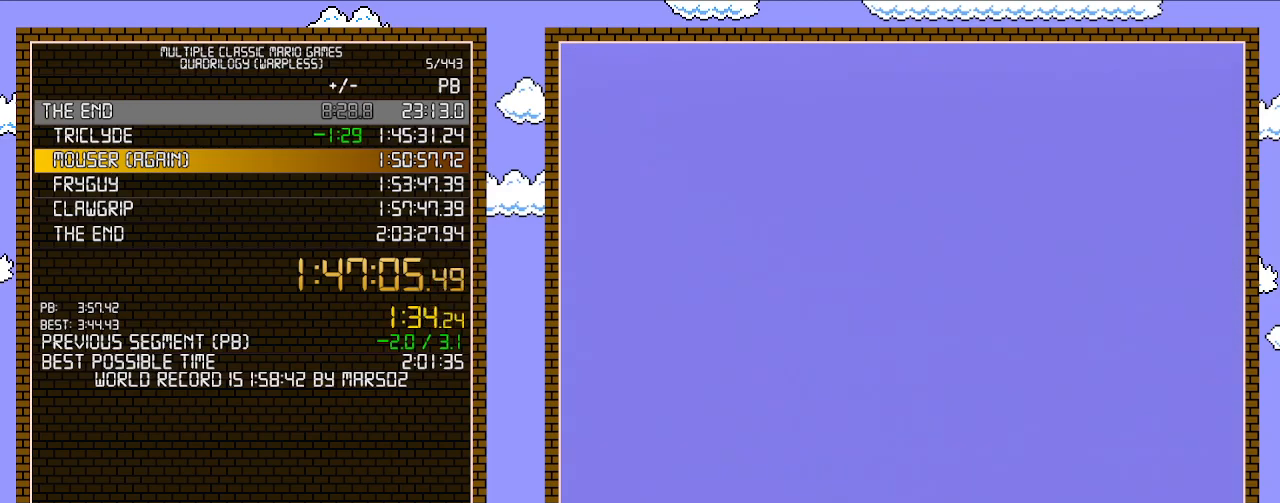
{"buttons": ["B", "DPAD_LEFT"], "events": []}
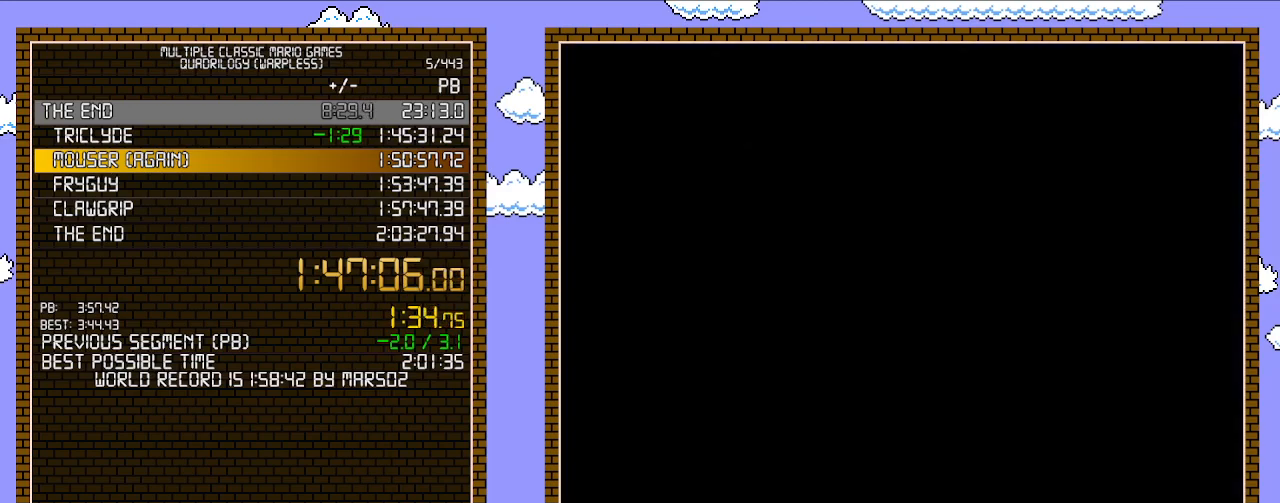
{"buttons": ["B", "DPAD_LEFT"], "events": []}
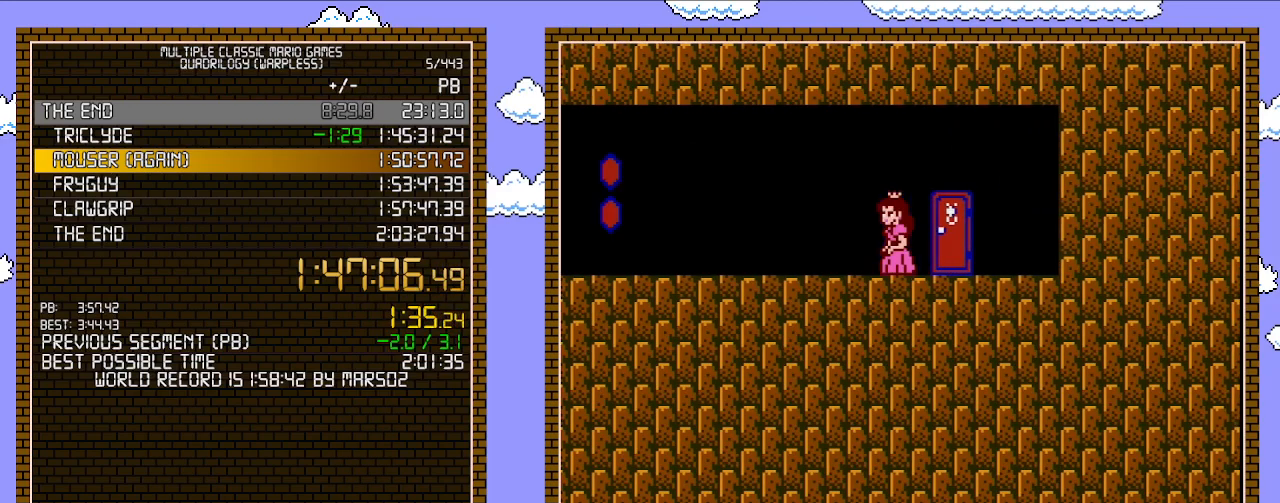
{"buttons": ["B", "DPAD_LEFT"], "events": []}
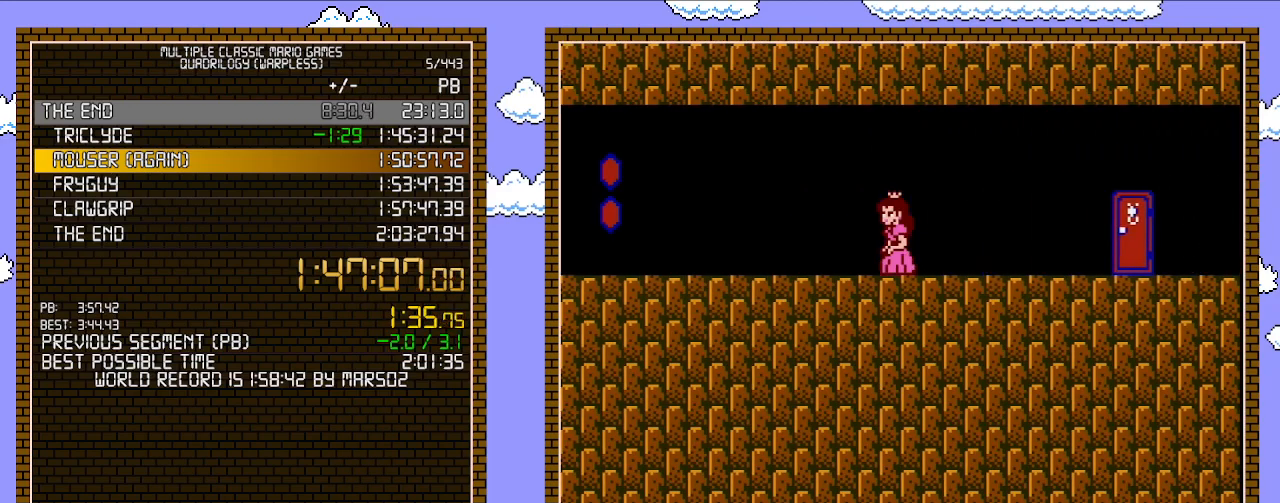
{"buttons": ["B", "DPAD_LEFT"], "events": []}
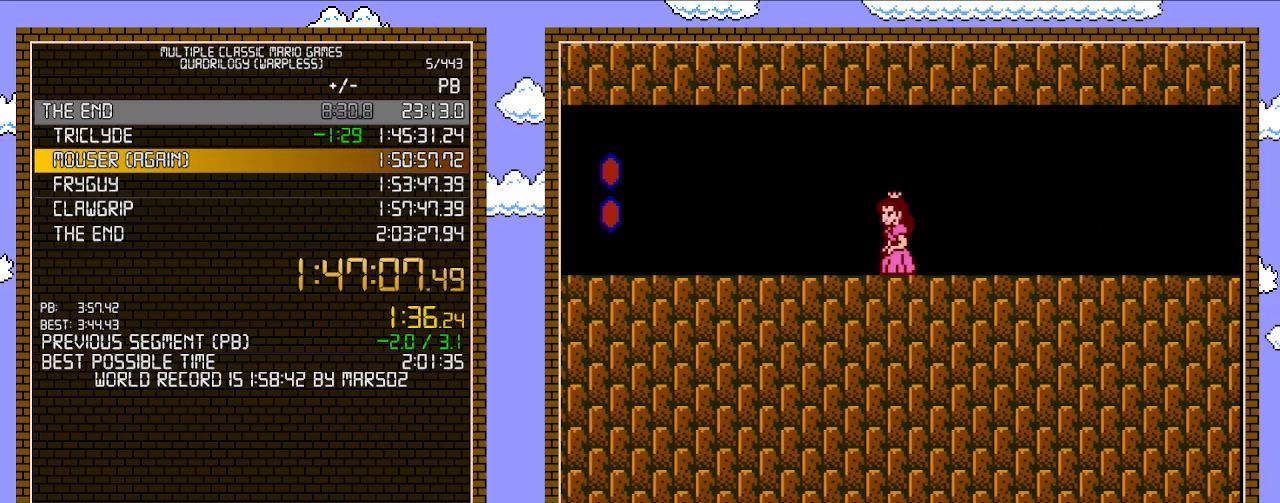
{"buttons": ["B", "DPAD_LEFT"], "events": []}